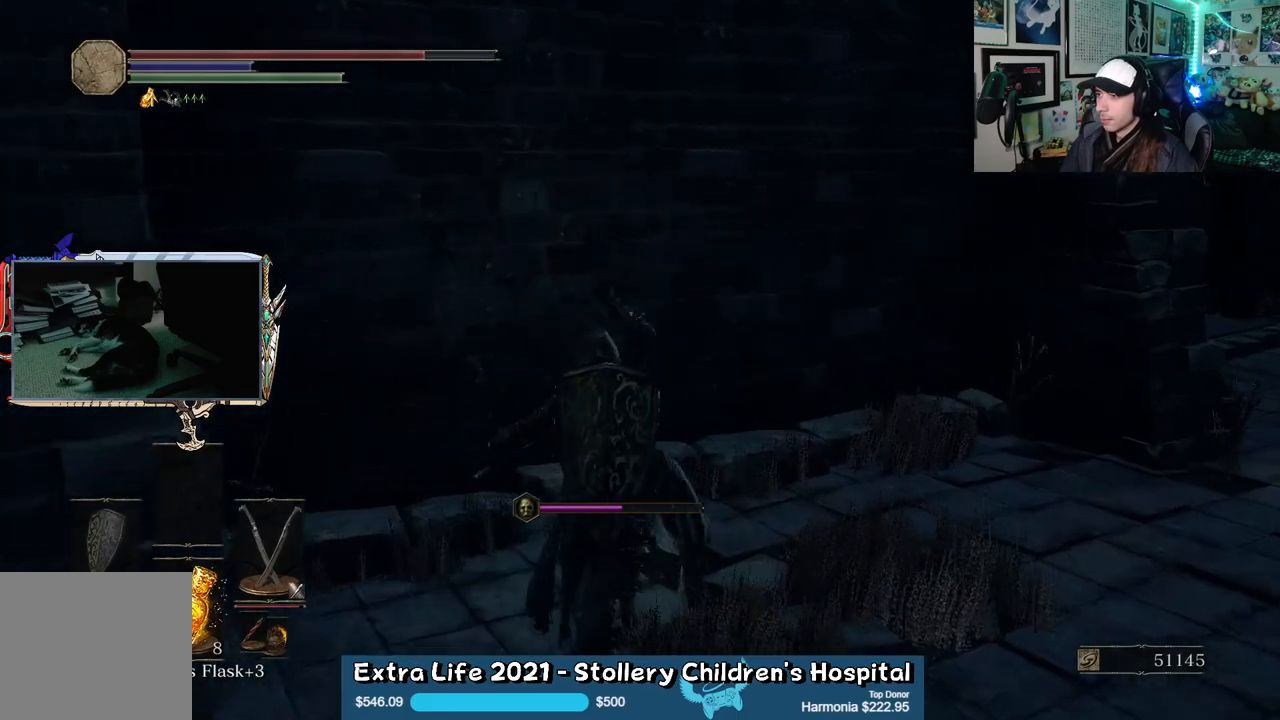
Gameplay with a controller (Xbox layout); each line is a JSON object with the inputs held at the frame after it (dt_ms = milliseconds from this image to that frame). "events" lists button and stick changes between this image and that frame as [ms after this image, input, new state], when the widget could be followed in between.
{"dt_ms": 500, "buttons": [], "left_stick": "up-right", "right_stick": "right", "events": [[400, "left_stick", "up-right"], [433, "right_stick", "right"]]}
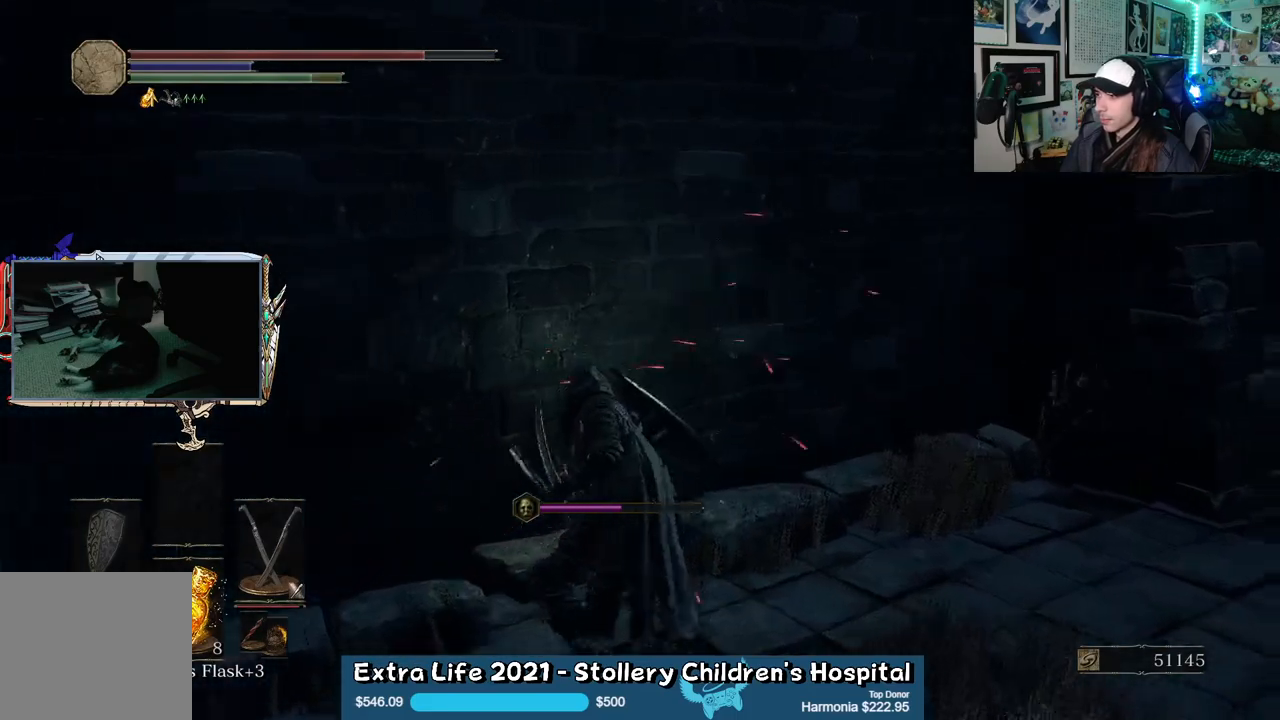
{"dt_ms": 500, "buttons": [], "left_stick": "up-right", "right_stick": "center", "events": [[450, "right_stick", "center"]]}
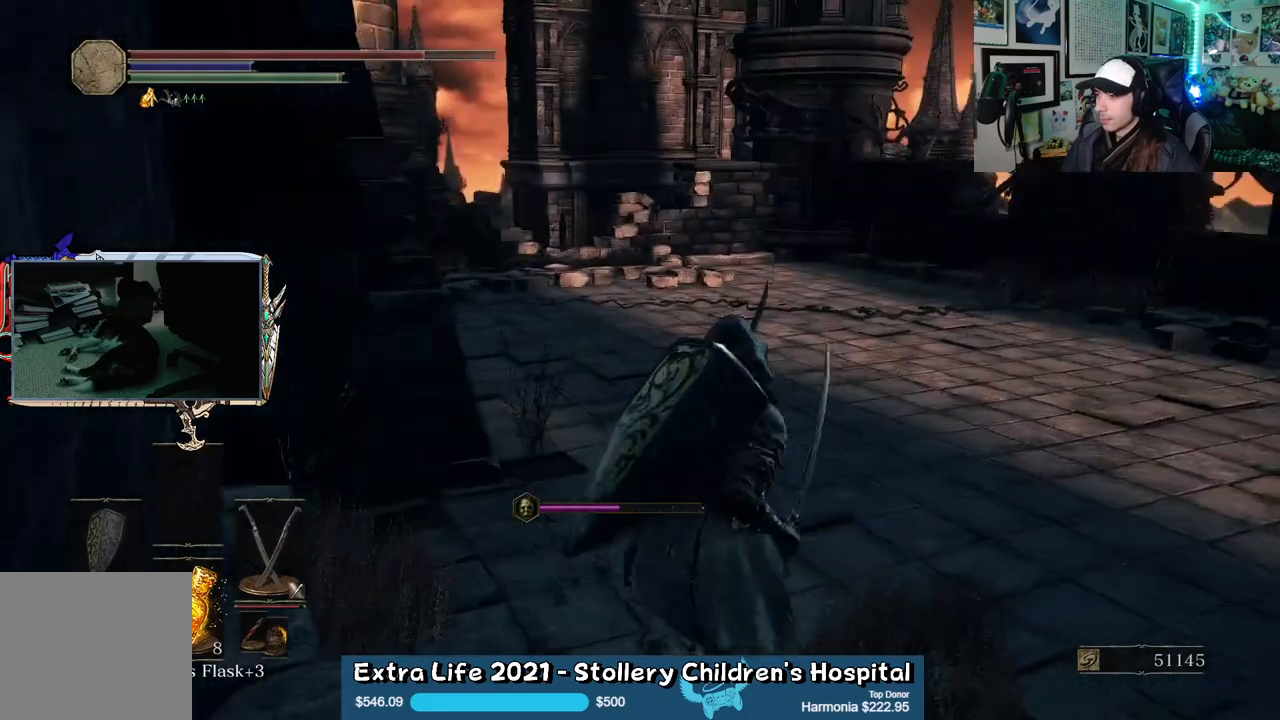
{"dt_ms": 500, "buttons": ["B"], "left_stick": "up", "right_stick": "center", "events": [[33, "left_stick", "up"], [167, "B", "down"]]}
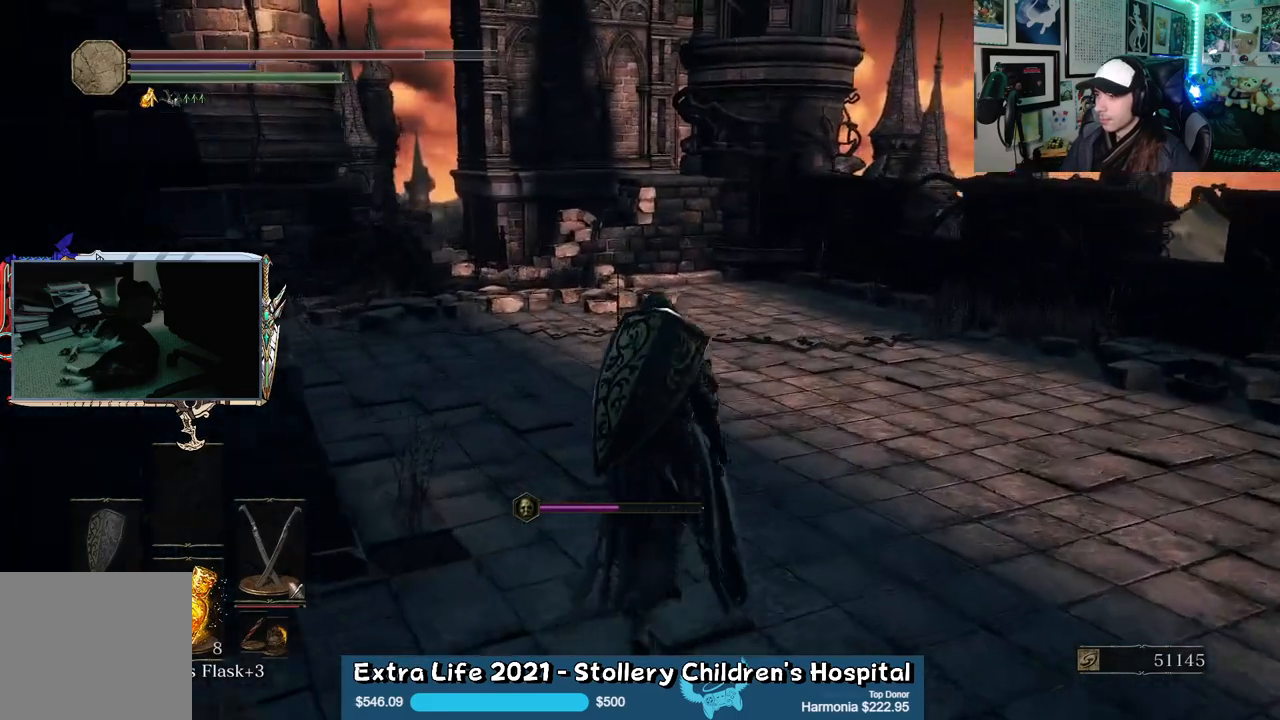
{"dt_ms": 500, "buttons": ["B"], "left_stick": "up", "right_stick": "center"}
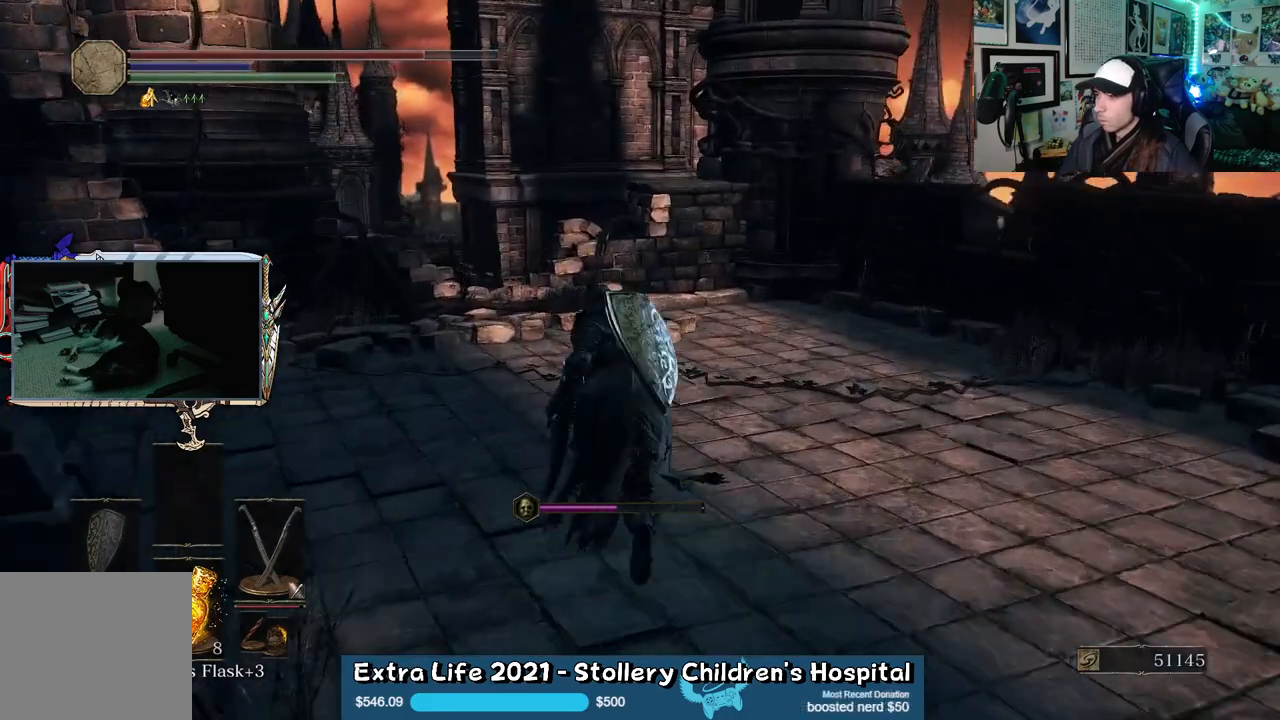
{"dt_ms": 500, "buttons": ["B"], "left_stick": "up", "right_stick": "center", "events": [[83, "right_stick", "down"], [267, "right_stick", "center"]]}
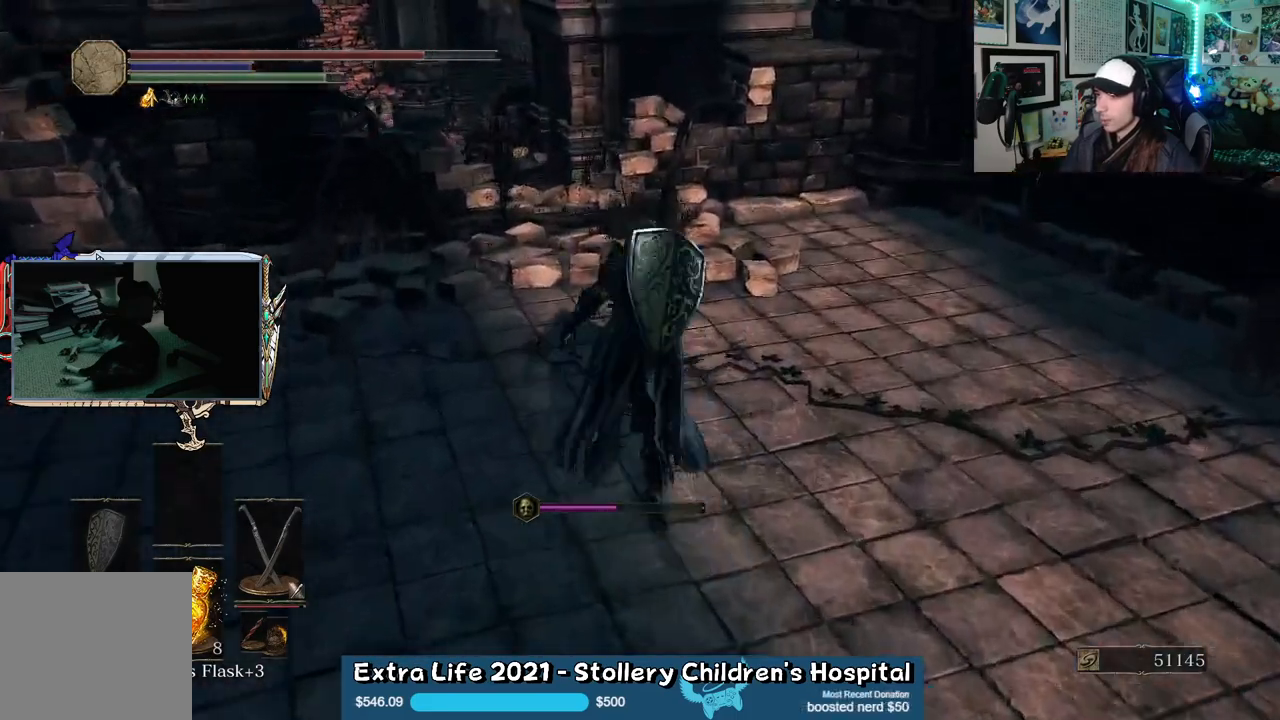
{"dt_ms": 500, "buttons": ["B"], "left_stick": "up", "right_stick": "center", "events": []}
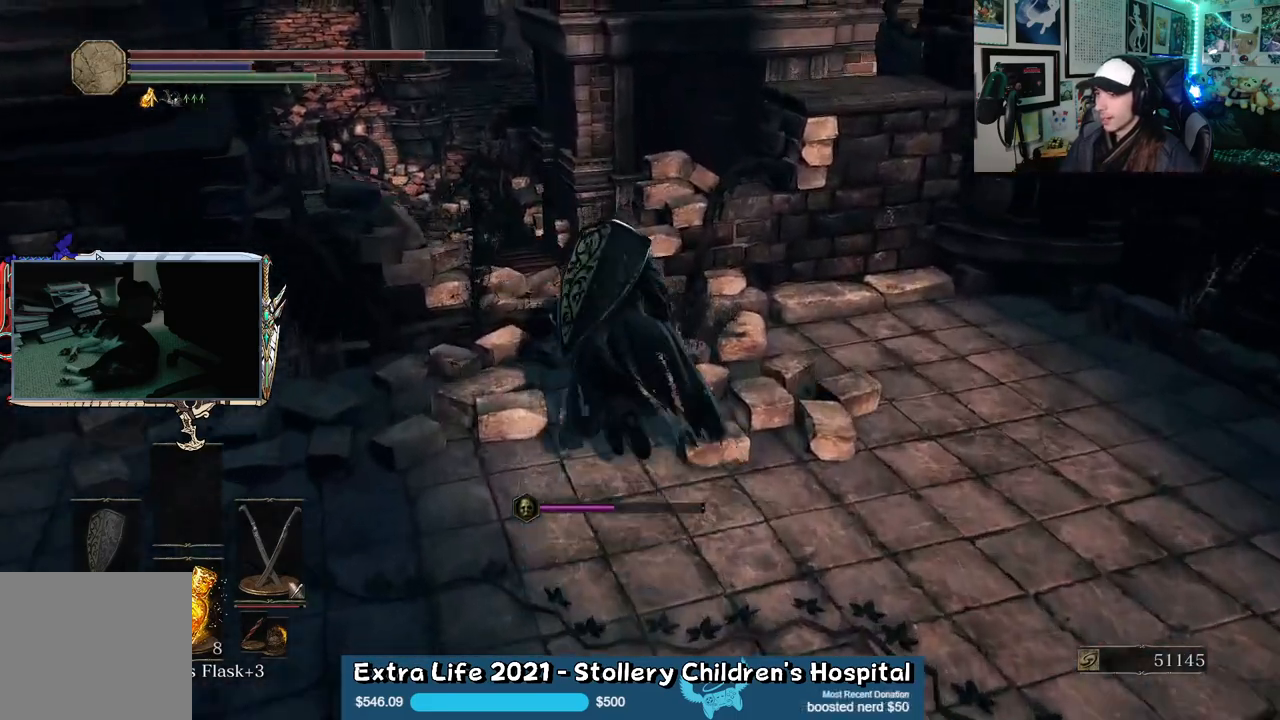
{"dt_ms": 500, "buttons": [], "left_stick": "up", "right_stick": "center", "events": [[417, "B", "up"]]}
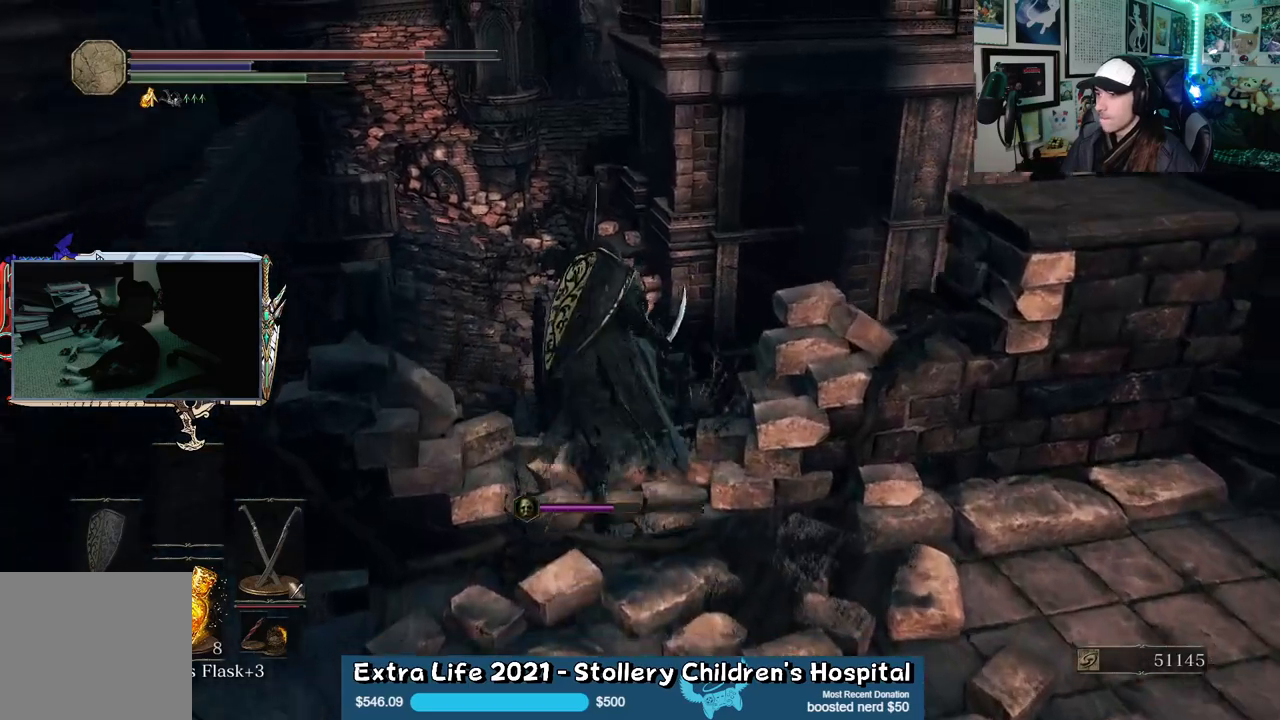
{"dt_ms": 500, "buttons": [], "left_stick": "center", "right_stick": "center", "events": [[17, "A", "down"], [150, "A", "up"], [433, "left_stick", "center"]]}
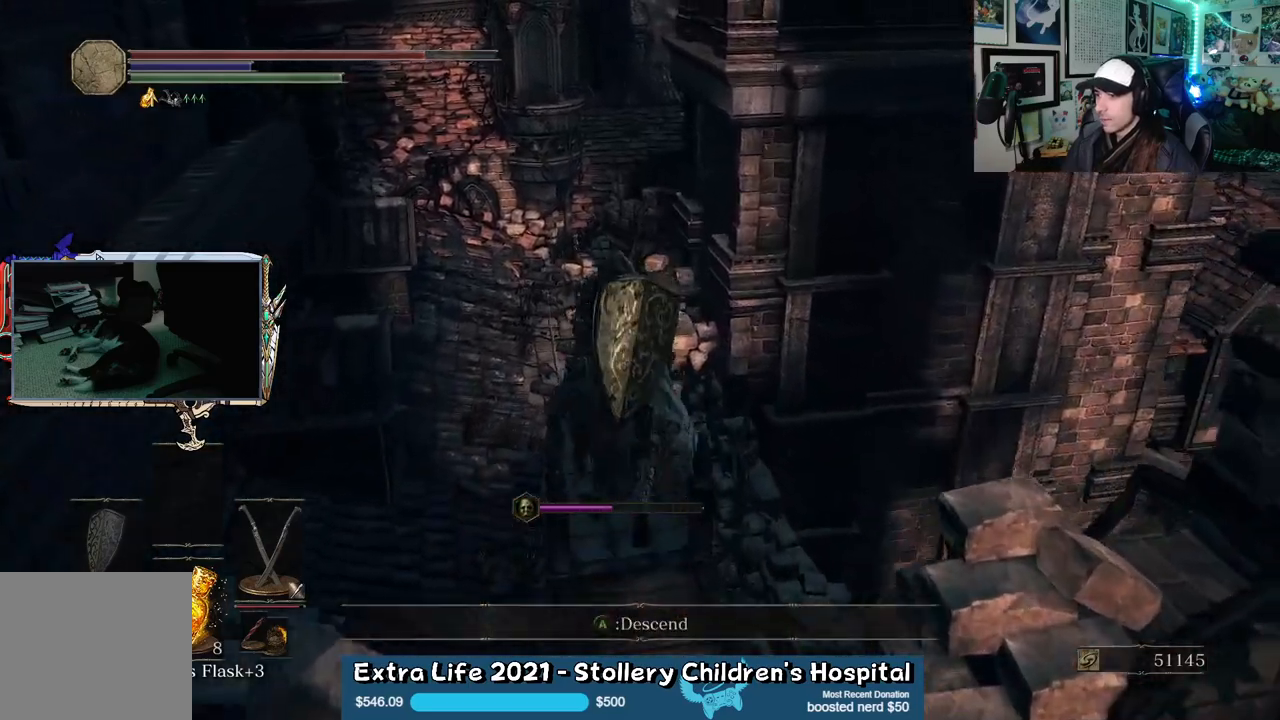
{"dt_ms": 500, "buttons": [], "left_stick": "up", "right_stick": "down", "events": [[167, "right_stick", "down"], [183, "left_stick", "up"]]}
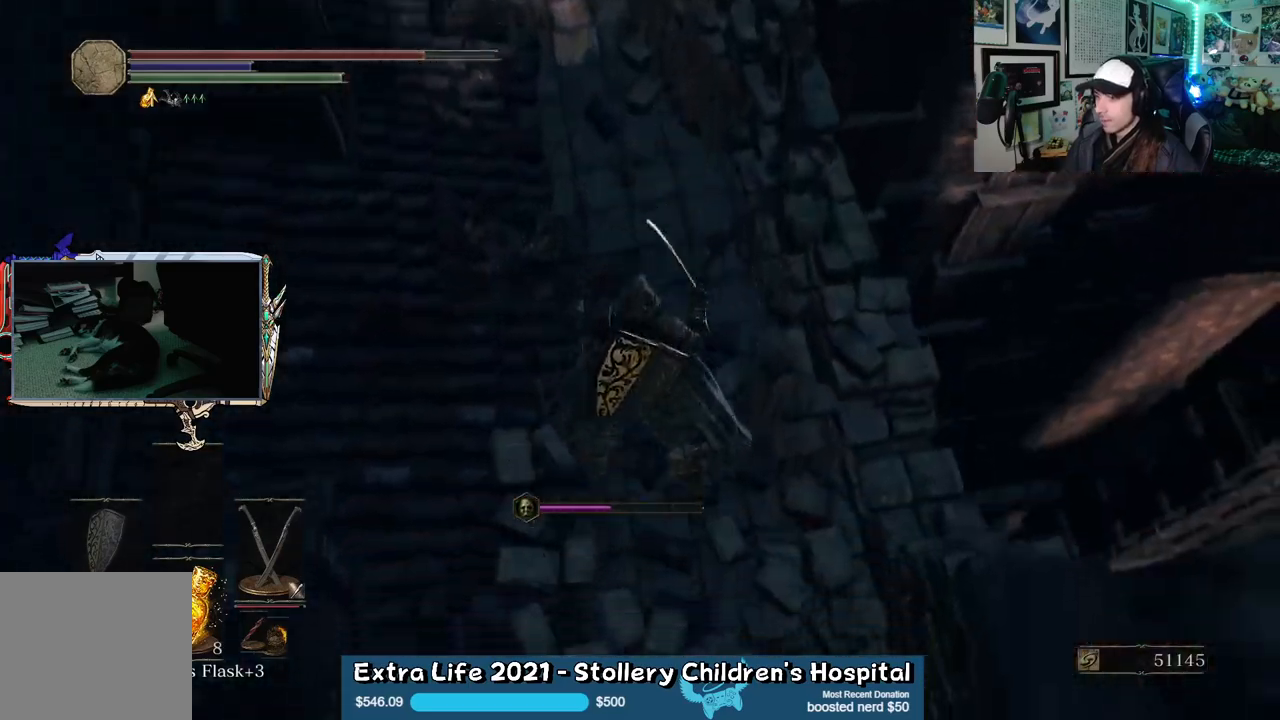
{"dt_ms": 500, "buttons": [], "left_stick": "center", "right_stick": "up-right", "events": [[217, "right_stick", "right"], [250, "left_stick", "center"], [283, "right_stick", "up-right"]]}
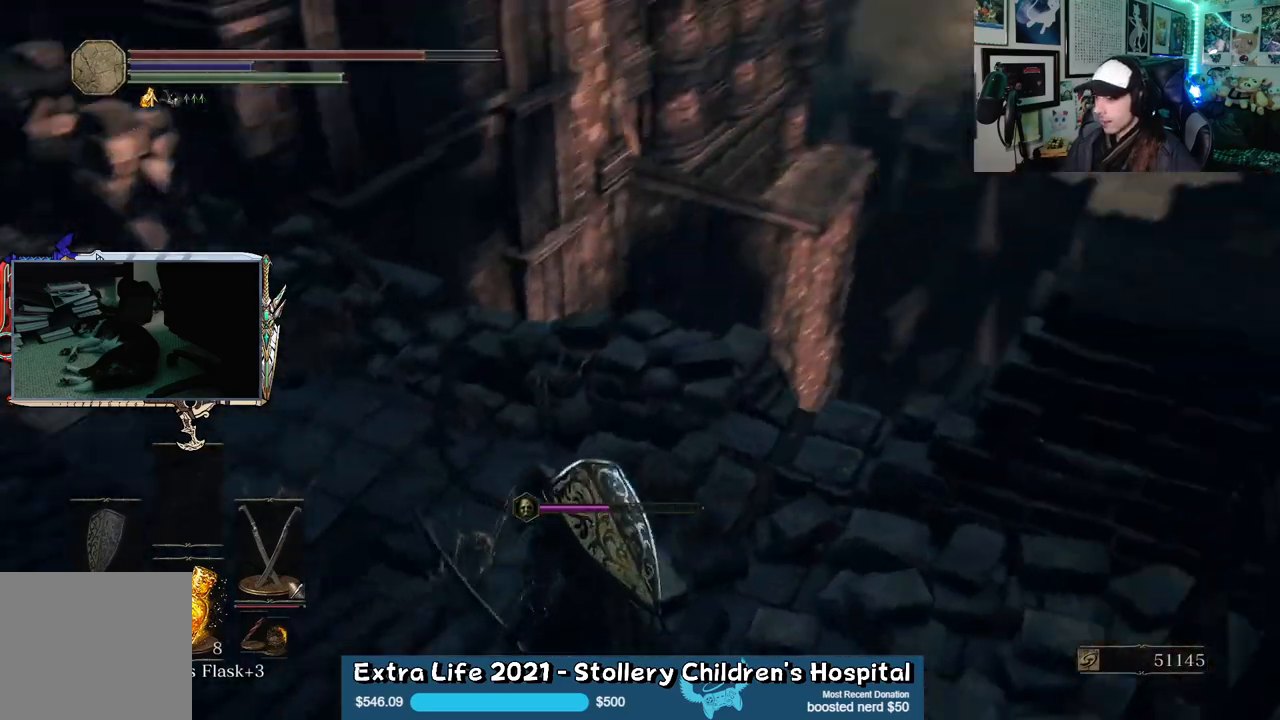
{"dt_ms": 500, "buttons": [], "left_stick": "down", "right_stick": "right", "events": [[217, "right_stick", "right"], [317, "left_stick", "down"]]}
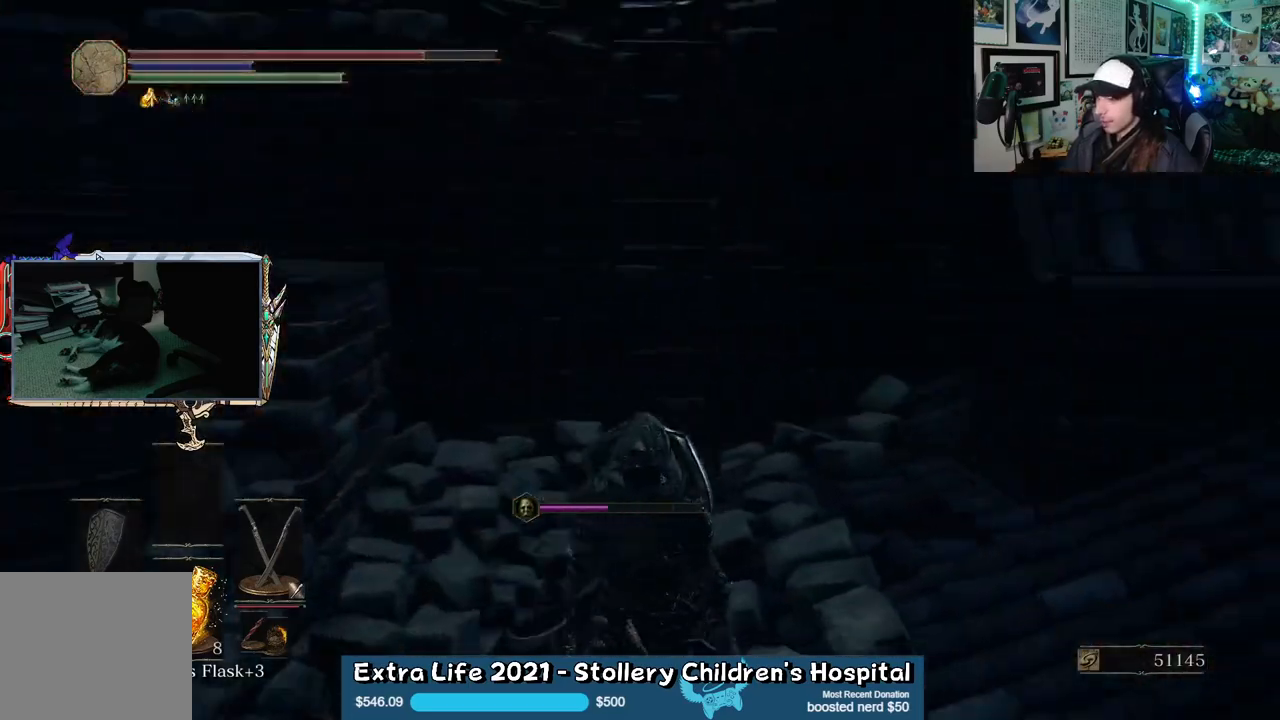
{"dt_ms": 500, "buttons": [], "left_stick": "up", "right_stick": "right", "events": [[150, "left_stick", "right"], [333, "left_stick", "up-right"], [450, "left_stick", "up"]]}
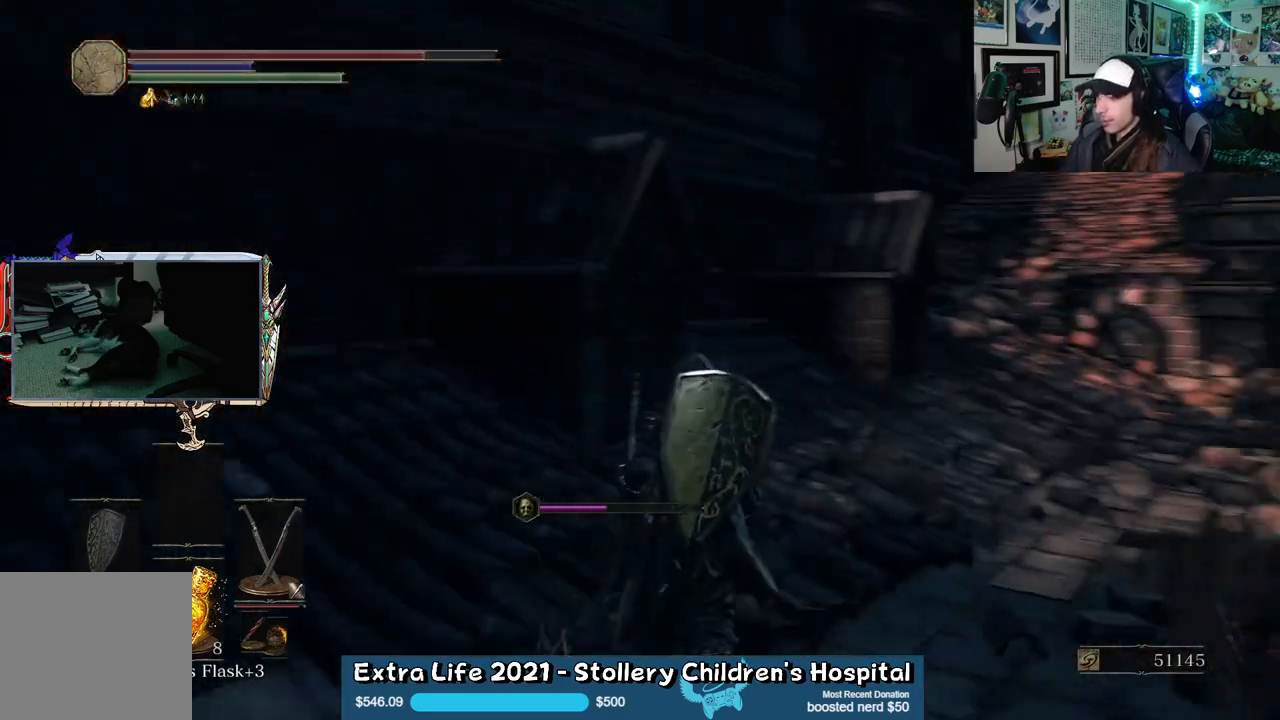
{"dt_ms": 500, "buttons": [], "left_stick": "up-right", "right_stick": "center", "events": [[100, "right_stick", "center"], [467, "left_stick", "up-right"]]}
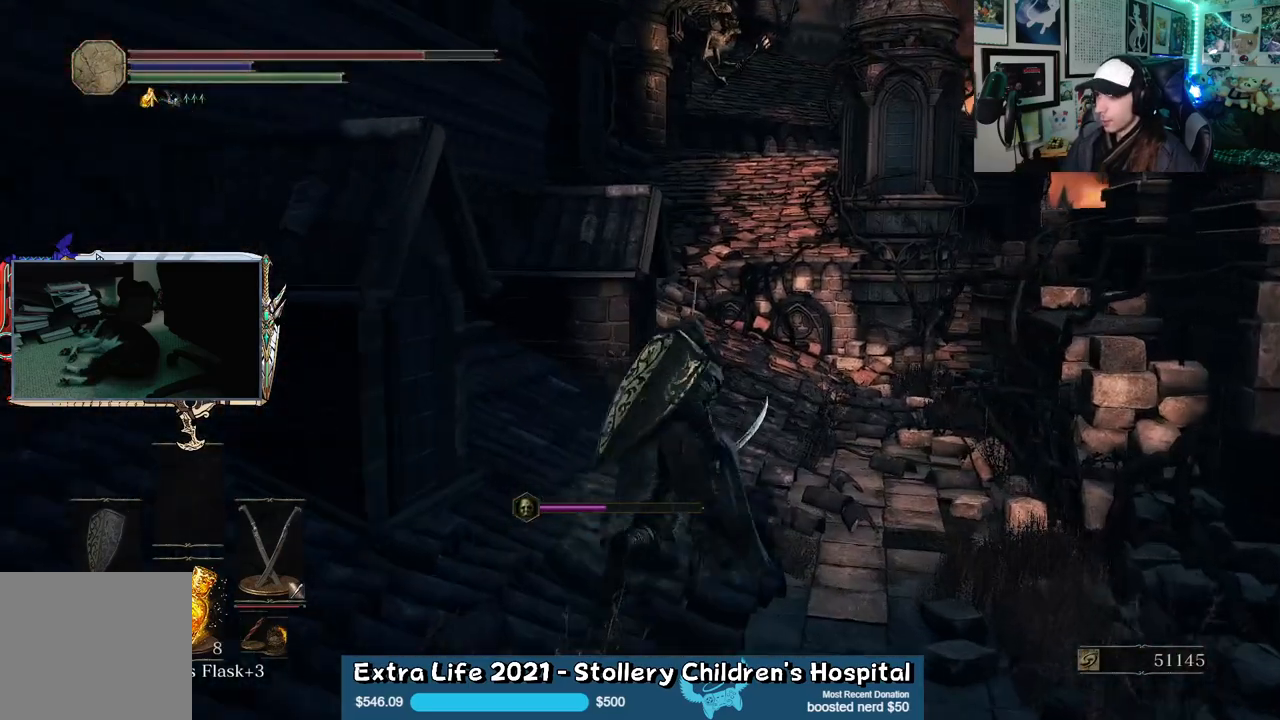
{"dt_ms": 500, "buttons": [], "left_stick": "up", "right_stick": "down-right", "events": [[333, "left_stick", "up"], [400, "right_stick", "down-right"]]}
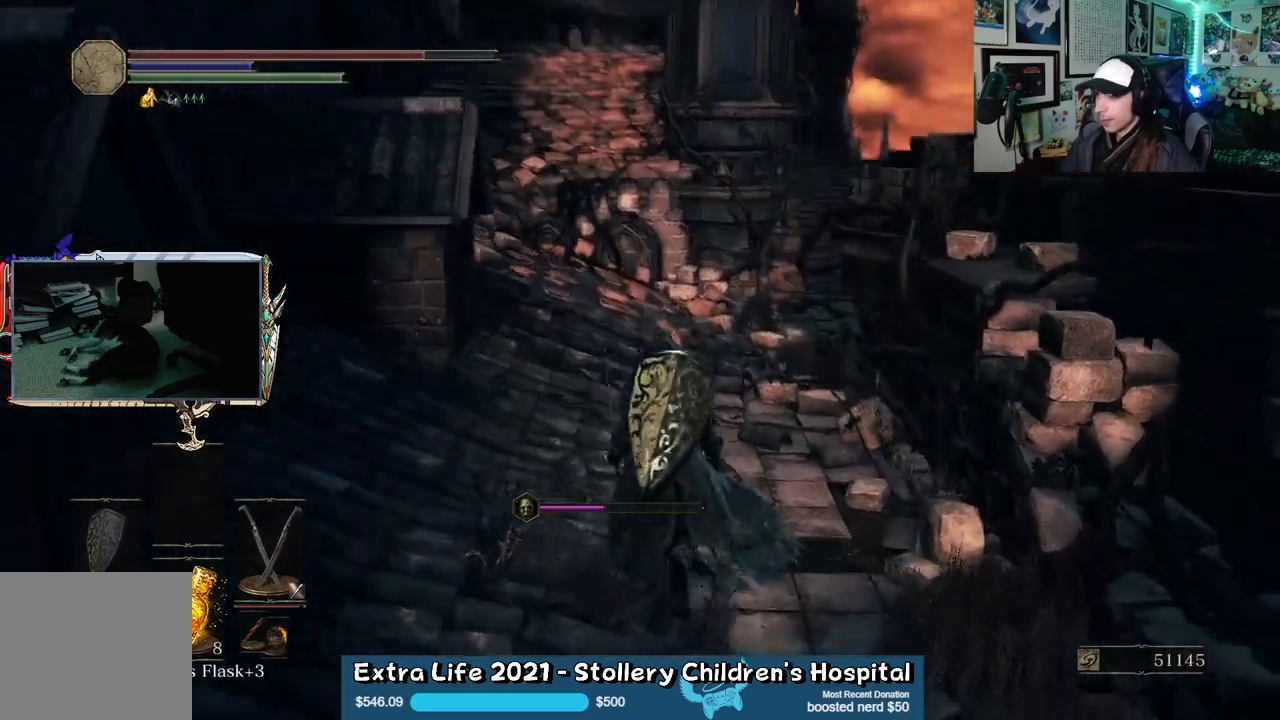
{"dt_ms": 500, "buttons": [], "left_stick": "up", "right_stick": "center", "events": [[17, "right_stick", "center"]]}
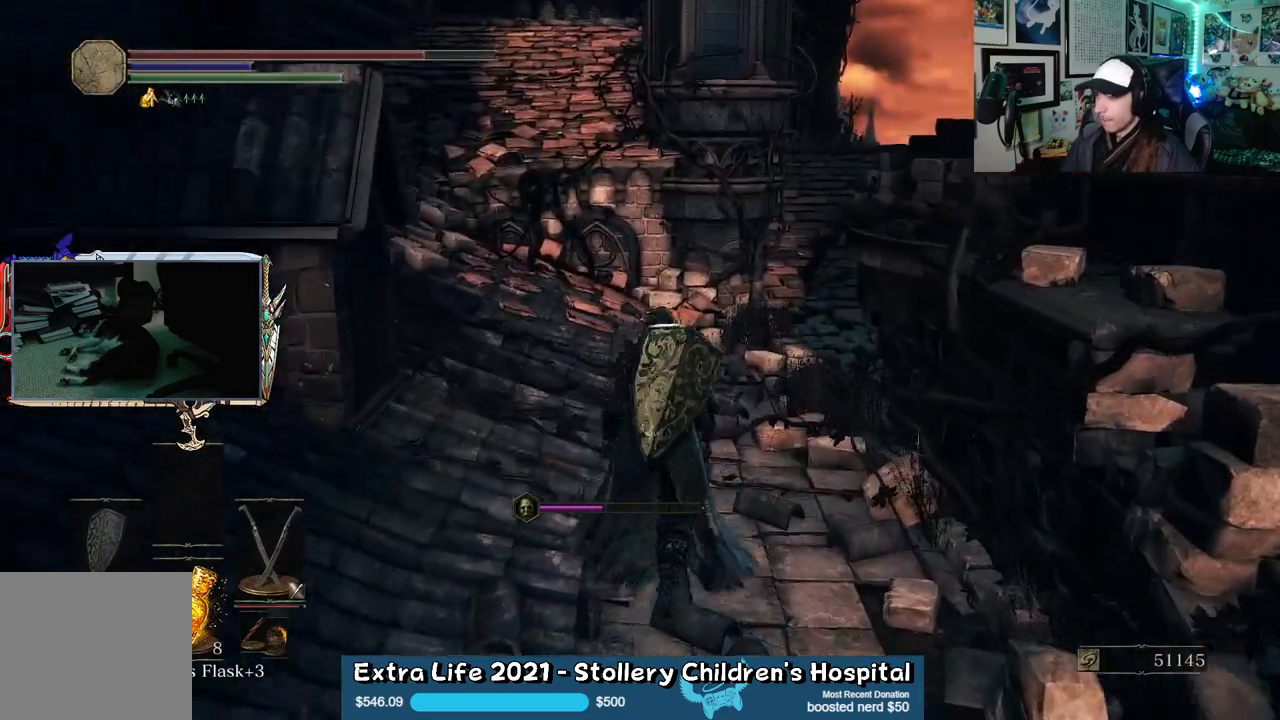
{"dt_ms": 500, "buttons": [], "left_stick": "up", "right_stick": "down-right", "events": [[183, "right_stick", "down-right"]]}
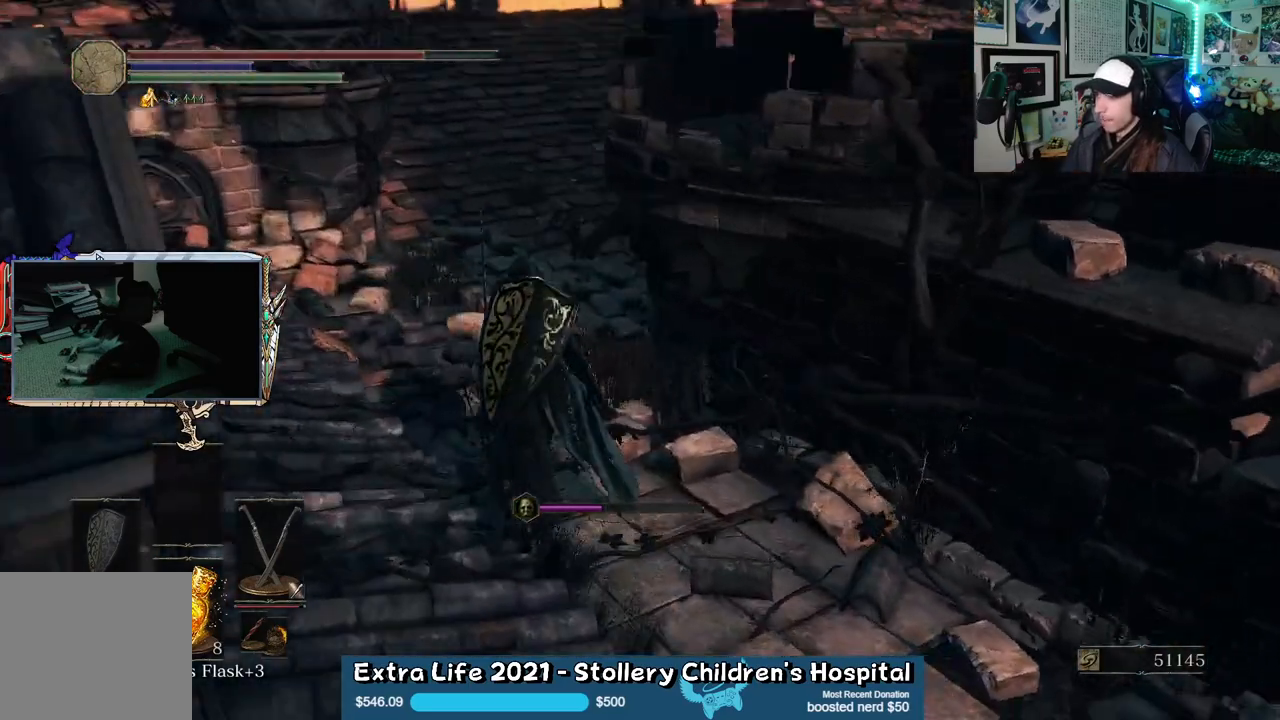
{"dt_ms": 500, "buttons": [], "left_stick": "up", "right_stick": "right", "events": [[17, "right_stick", "center"], [167, "right_stick", "down-right"], [333, "right_stick", "center"], [500, "right_stick", "right"]]}
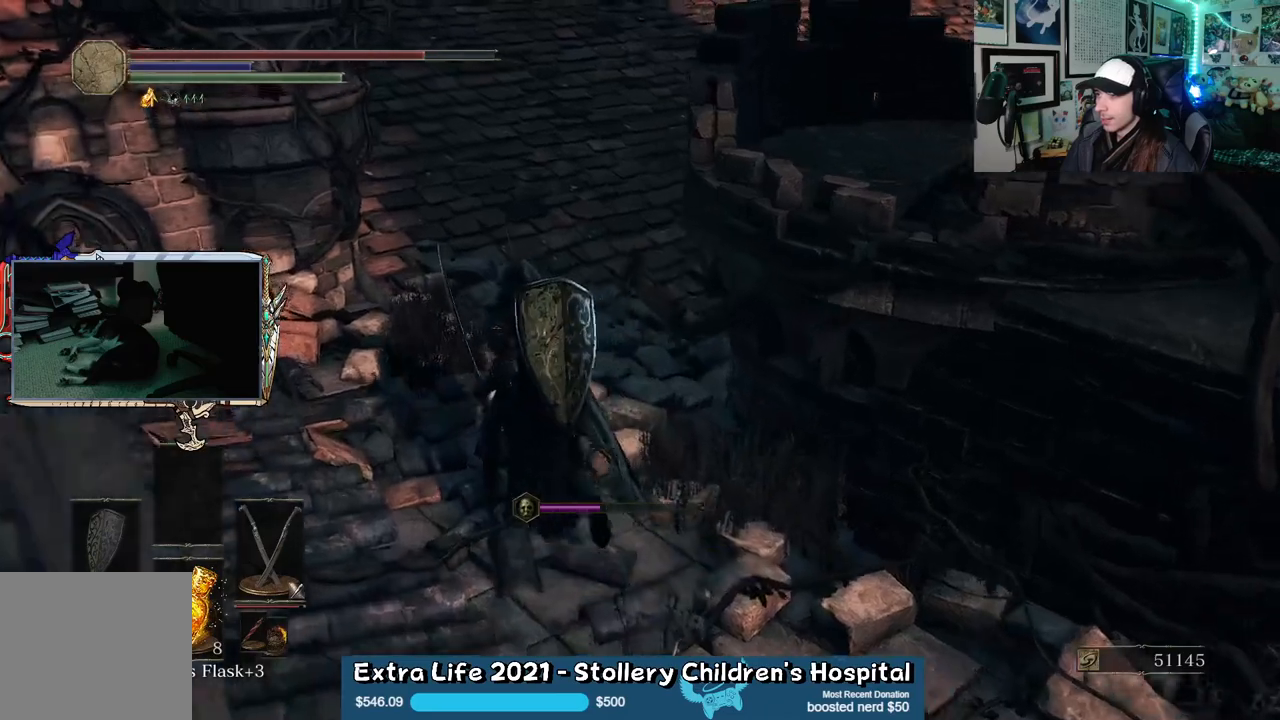
{"dt_ms": 500, "buttons": [], "left_stick": "up", "right_stick": "center", "events": [[183, "right_stick", "up-right"], [333, "right_stick", "center"]]}
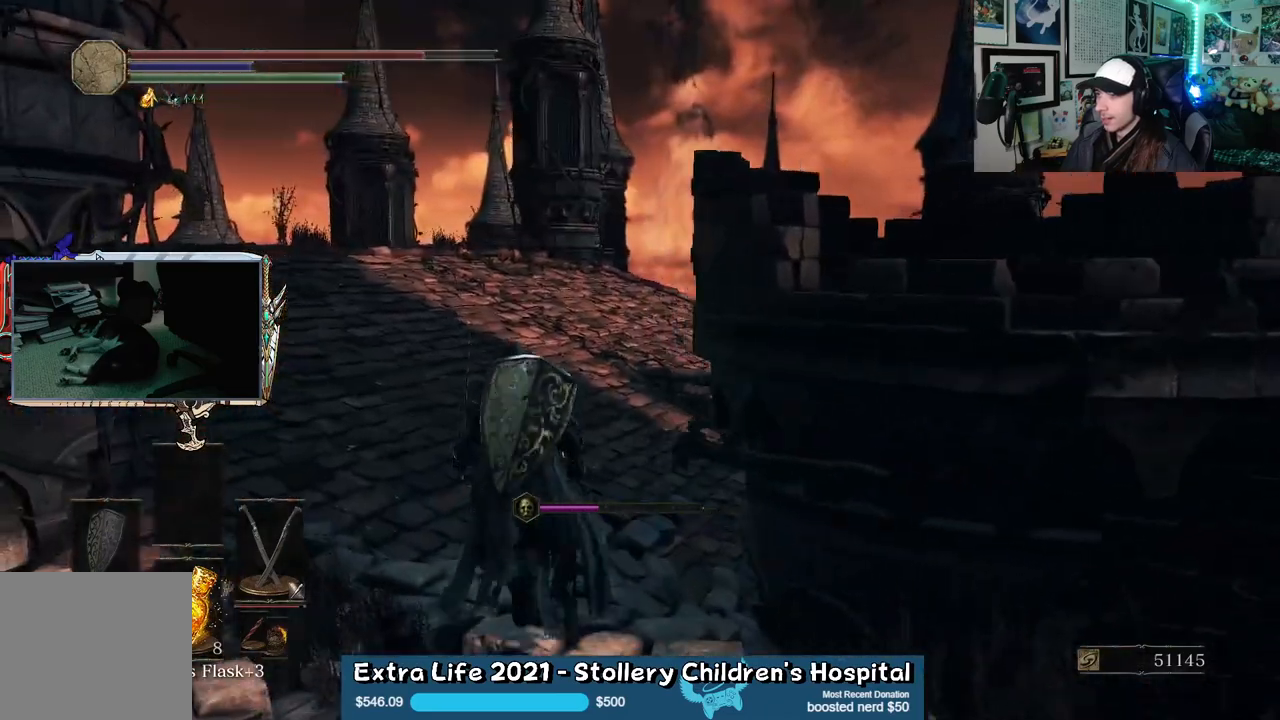
{"dt_ms": 500, "buttons": [], "left_stick": "up", "right_stick": "up-right", "events": [[67, "L2", "down"], [133, "L2", "up"], [300, "right_stick", "down-right"], [467, "right_stick", "up-right"]]}
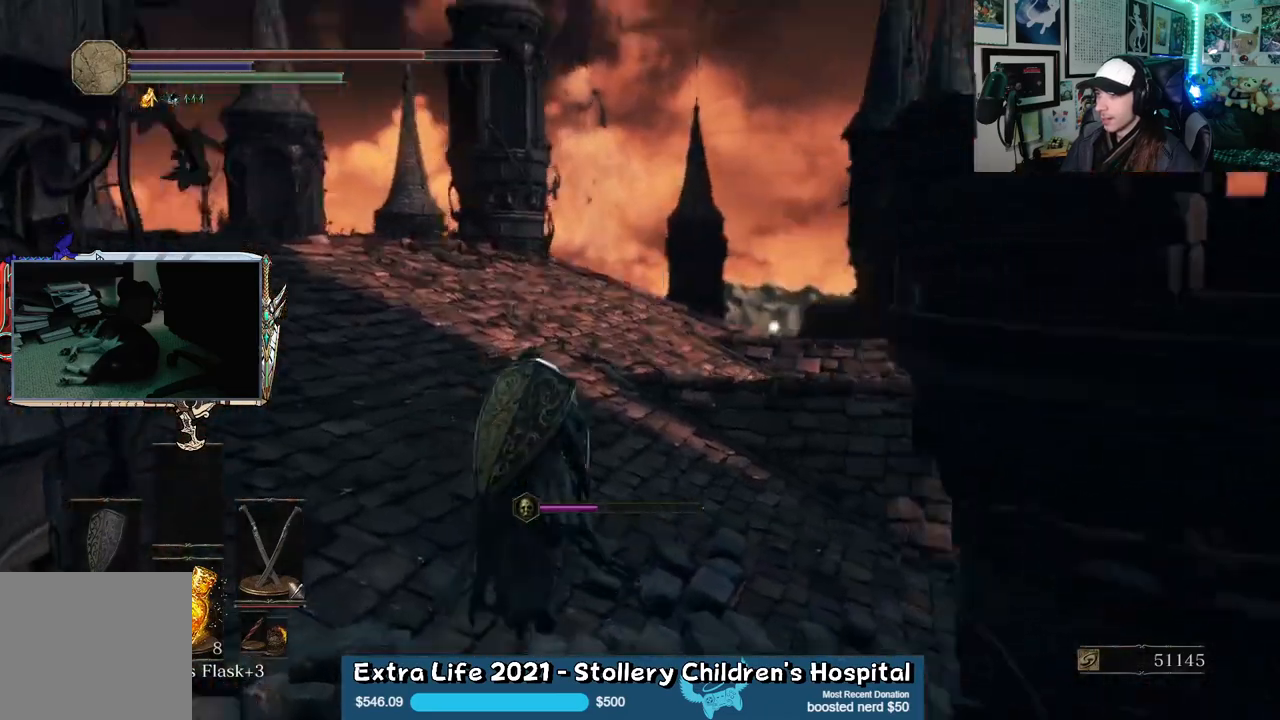
{"dt_ms": 500, "buttons": [], "left_stick": "up", "right_stick": "right", "events": [[67, "right_stick", "center"], [150, "left_stick", "center"], [400, "left_stick", "up"], [467, "right_stick", "right"]]}
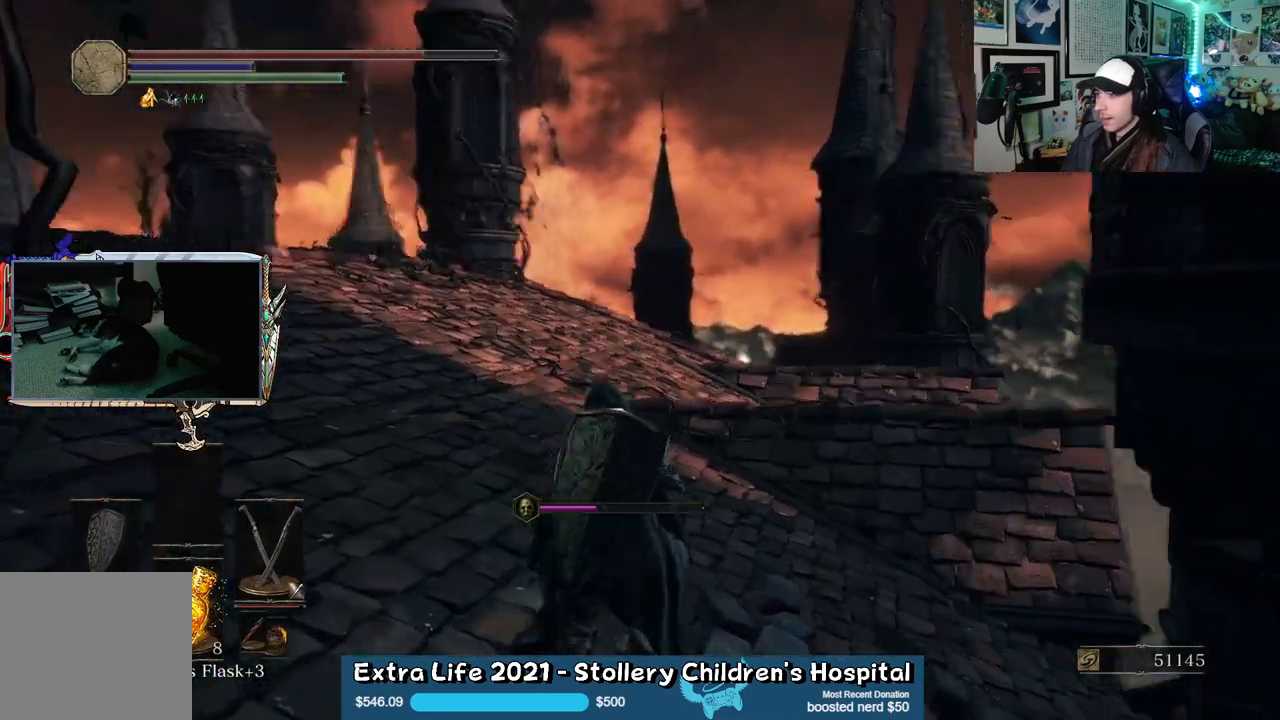
{"dt_ms": 500, "buttons": [], "left_stick": "up-left", "right_stick": "center", "events": [[83, "right_stick", "down-right"], [367, "left_stick", "up-left"], [467, "right_stick", "center"]]}
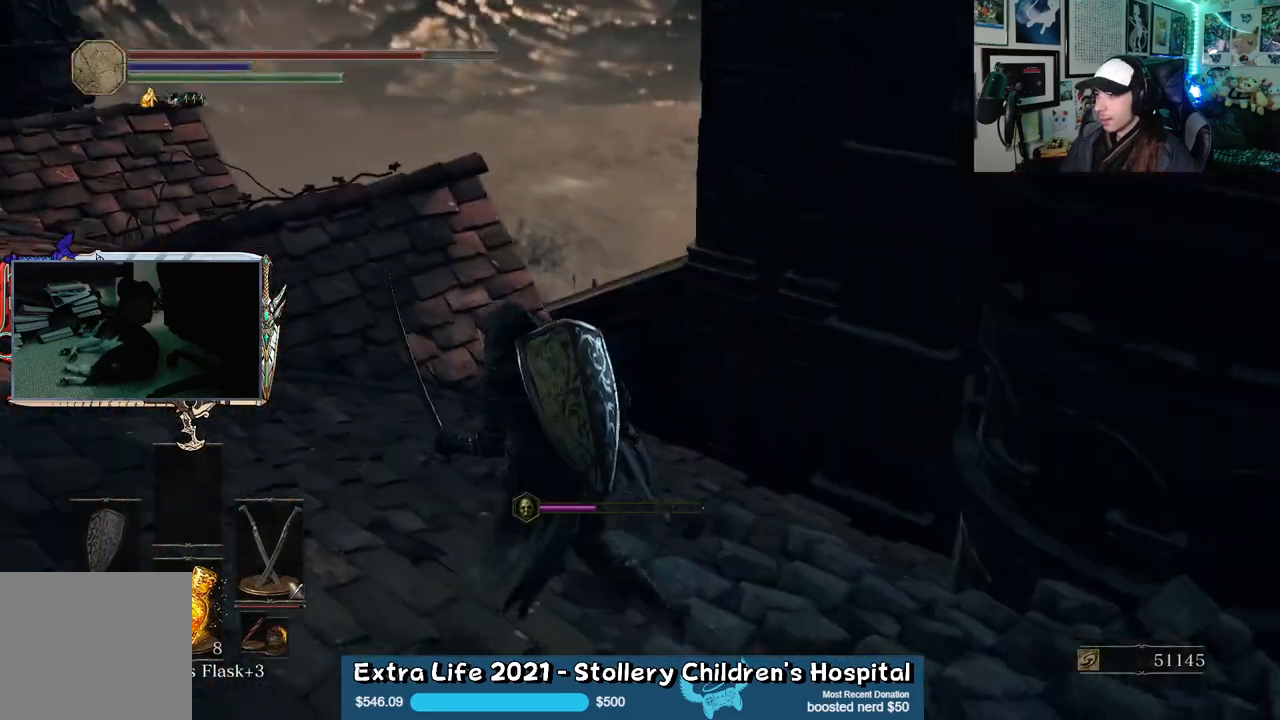
{"dt_ms": 500, "buttons": [], "left_stick": "left", "right_stick": "center", "events": [[217, "right_stick", "down-right"], [450, "left_stick", "left"], [483, "right_stick", "center"]]}
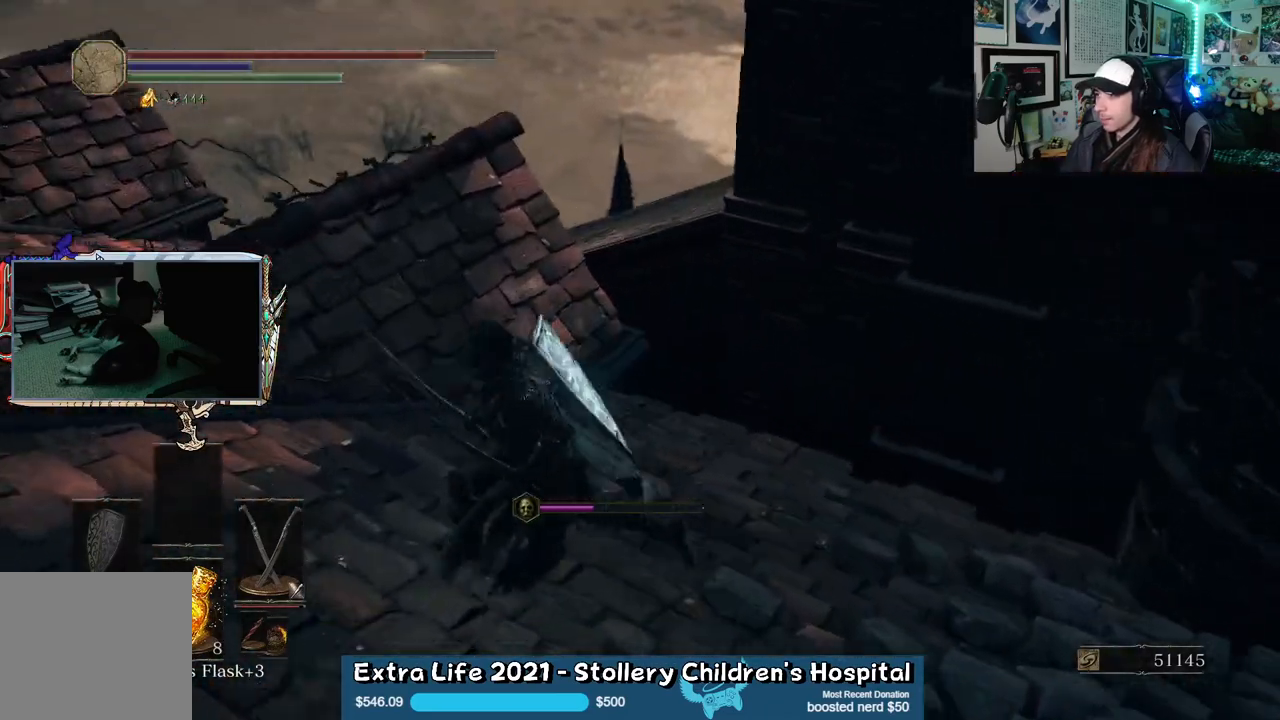
{"dt_ms": 500, "buttons": [], "left_stick": "up-left", "right_stick": "center", "events": [[250, "right_stick", "down"], [267, "left_stick", "up-left"], [467, "right_stick", "center"]]}
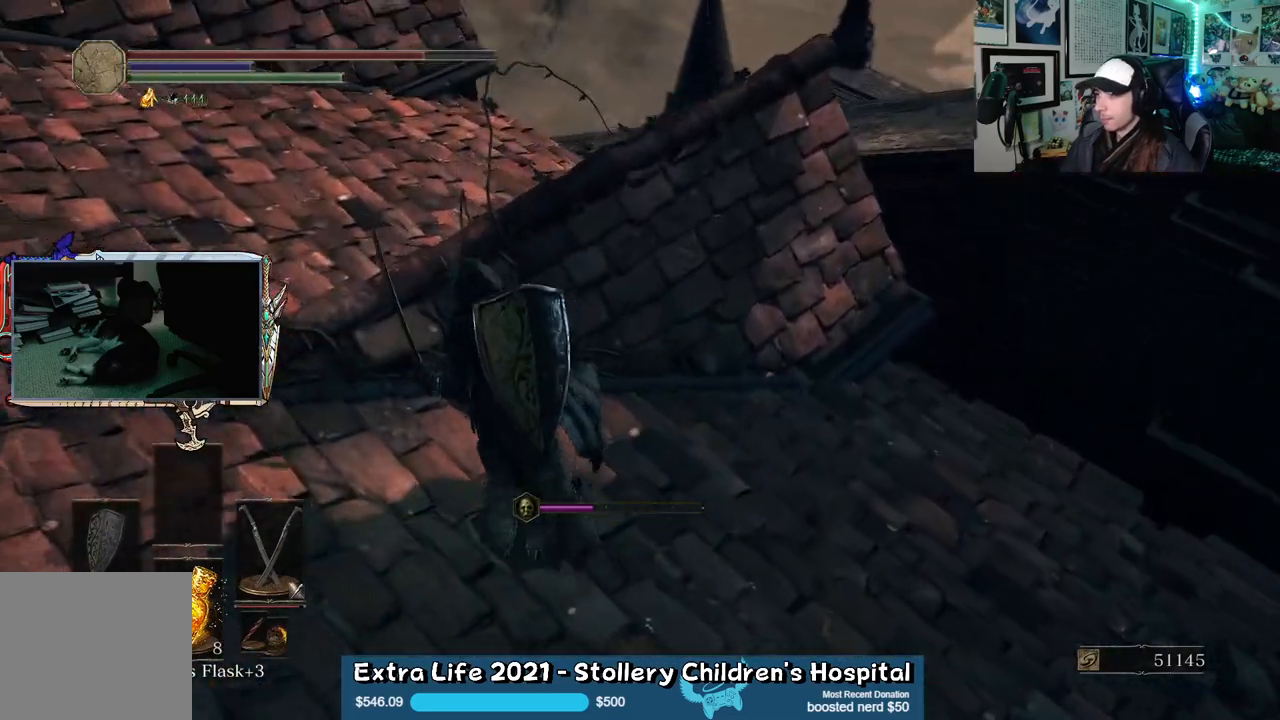
{"dt_ms": 500, "buttons": [], "left_stick": "up-left", "right_stick": "center"}
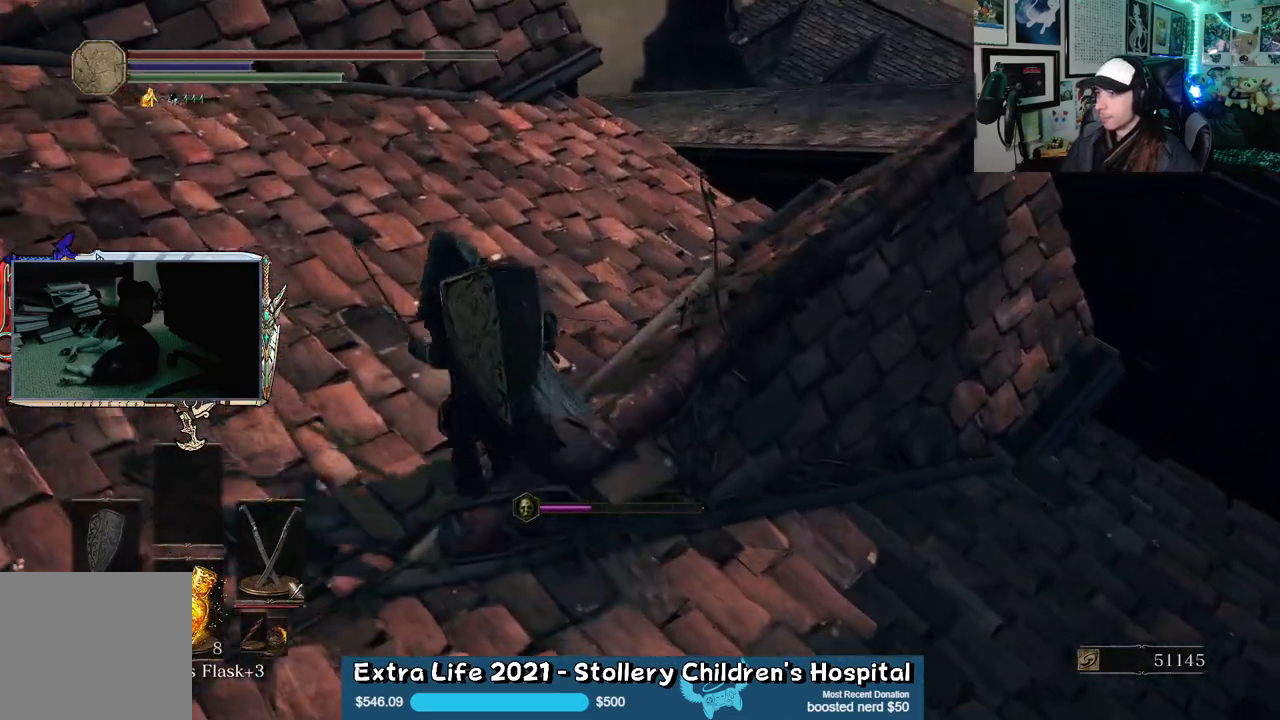
{"dt_ms": 500, "buttons": [], "left_stick": "up-left", "right_stick": "center", "events": [[100, "right_stick", "right"], [467, "right_stick", "center"]]}
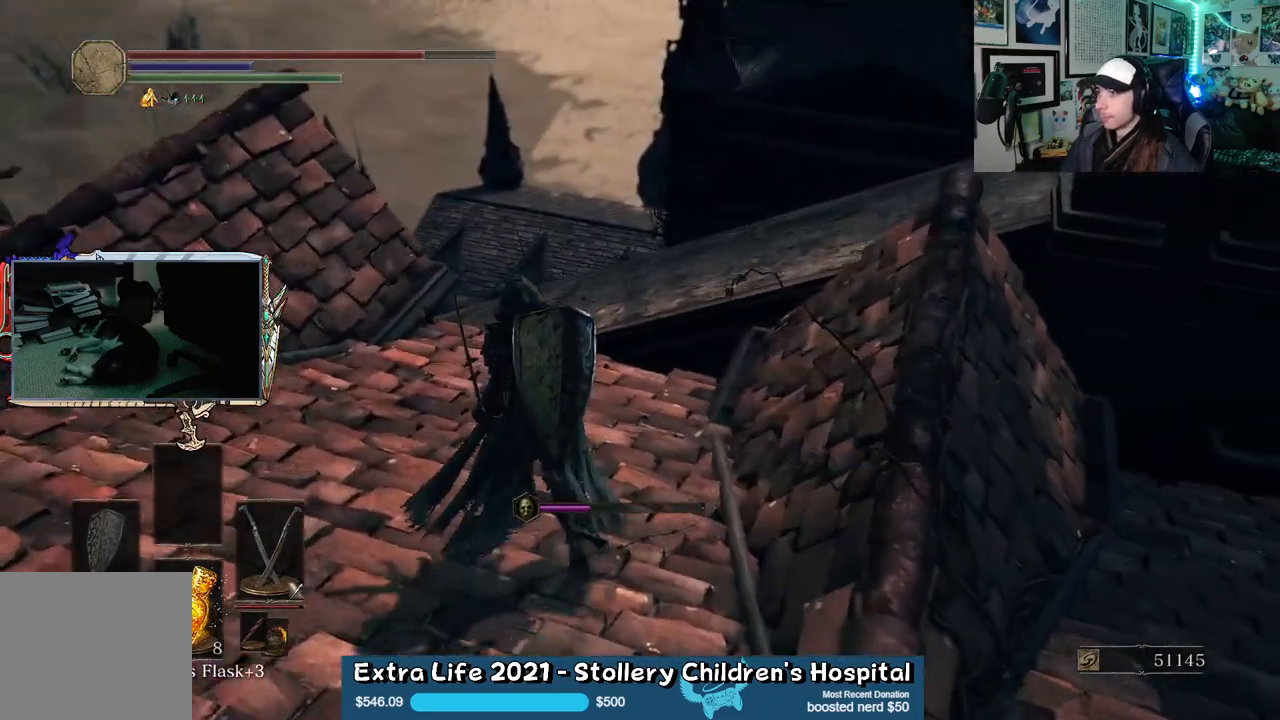
{"dt_ms": 1000, "buttons": [], "left_stick": "up-right", "right_stick": "center"}
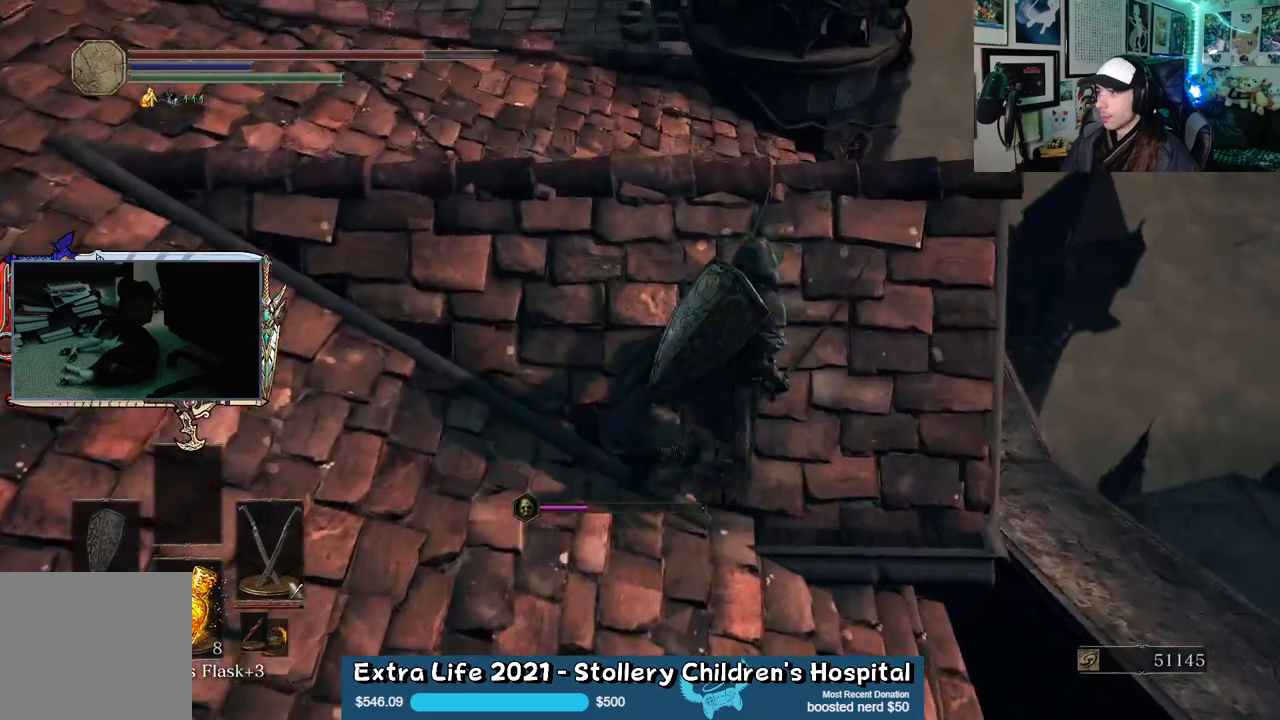
{"dt_ms": 500, "buttons": [], "left_stick": "up-right", "right_stick": "center", "events": [[100, "left_stick", "center"], [100, "right_stick", "down-left"], [167, "R2", "down"], [200, "L2", "down"], [250, "L2", "up"], [250, "R2", "up"], [283, "left_stick", "up-right"], [283, "right_stick", "center"], [433, "L2", "down"], [500, "L2", "up"]]}
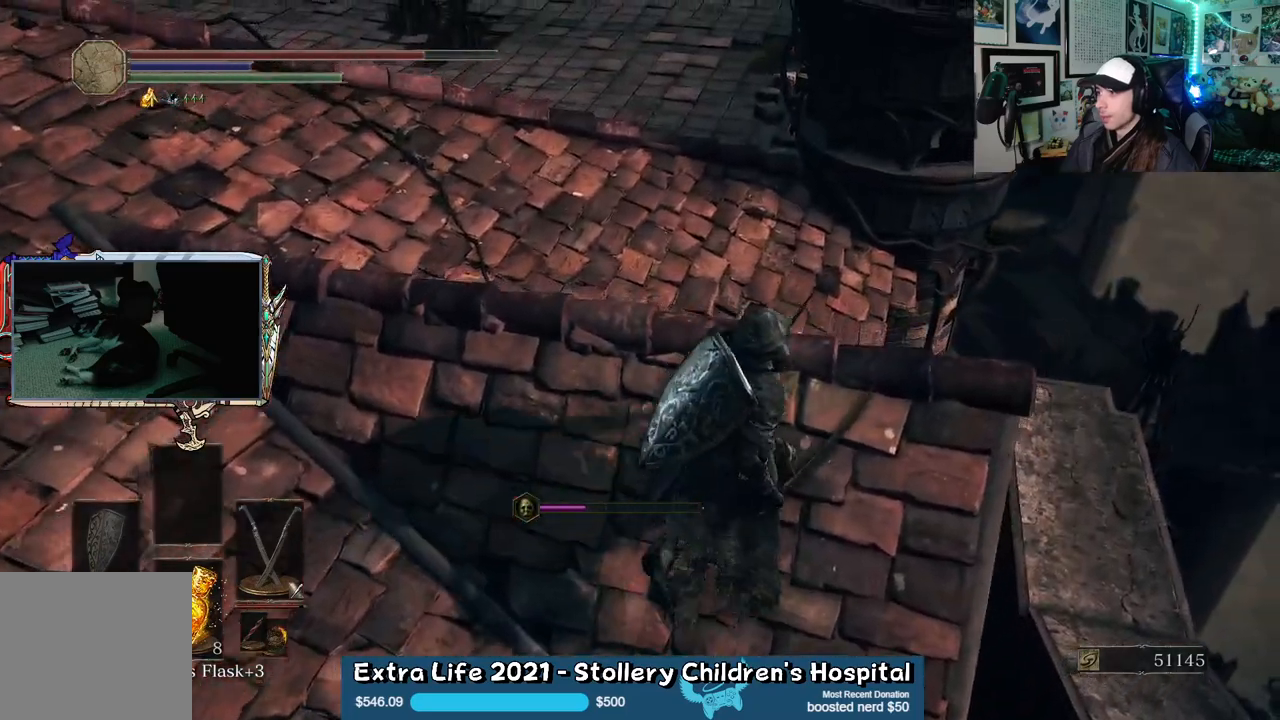
{"dt_ms": 1000, "buttons": [], "left_stick": "up", "right_stick": "center"}
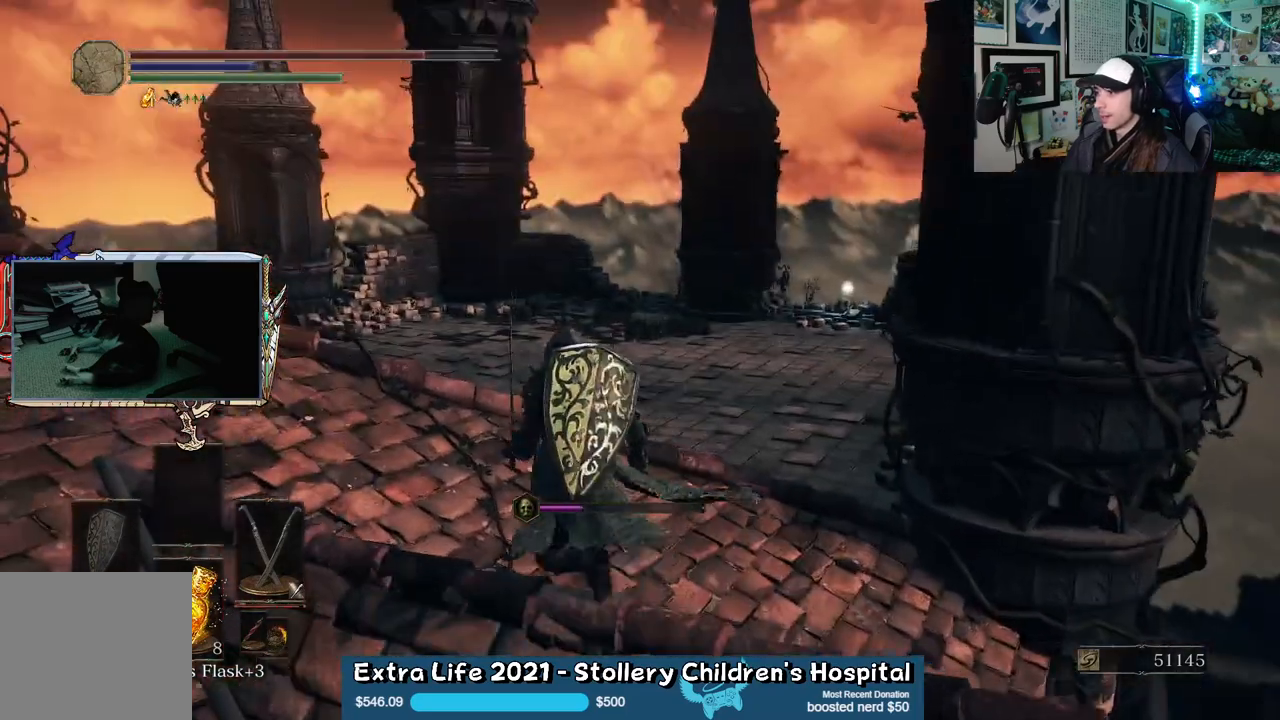
{"dt_ms": 500, "buttons": [], "left_stick": "up", "right_stick": "center"}